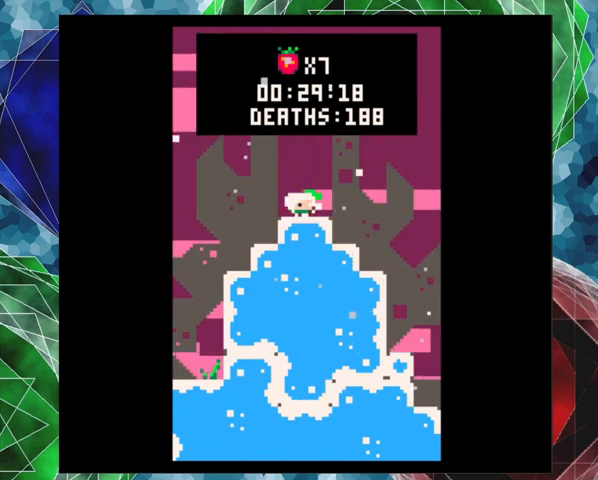
Gameplay with a controller (Nintendo layout); each line is a JSON object with the inputs held at the frame after it. "events" lists button and stick changes between this image and that frame as [ms after this image, input, new state], when the widget could be followed in between. Not read: L3 R3 right_stick.
{"buttons": ["B"], "left_stick": "center", "events": [[333, "B", "down"]]}
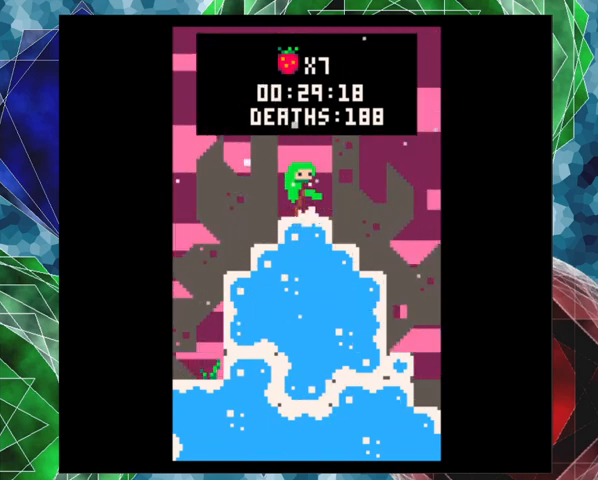
{"buttons": ["B"], "left_stick": "center", "events": []}
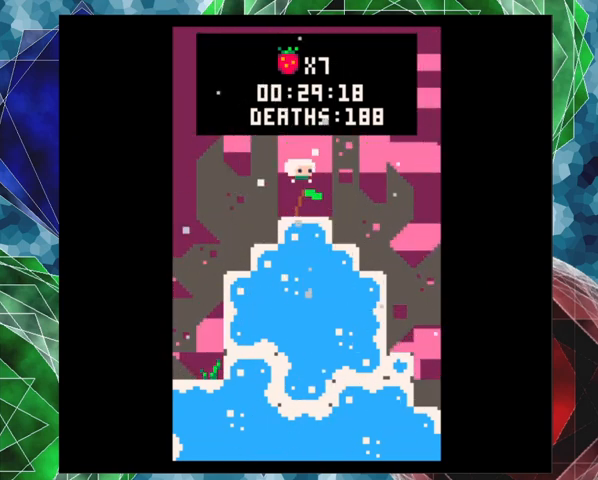
{"buttons": [], "left_stick": "center", "events": [[33, "B", "up"]]}
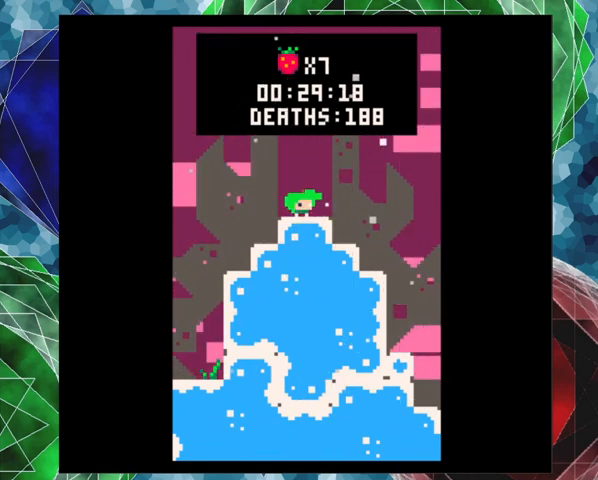
{"buttons": ["B"], "left_stick": "center", "events": [[300, "B", "down"]]}
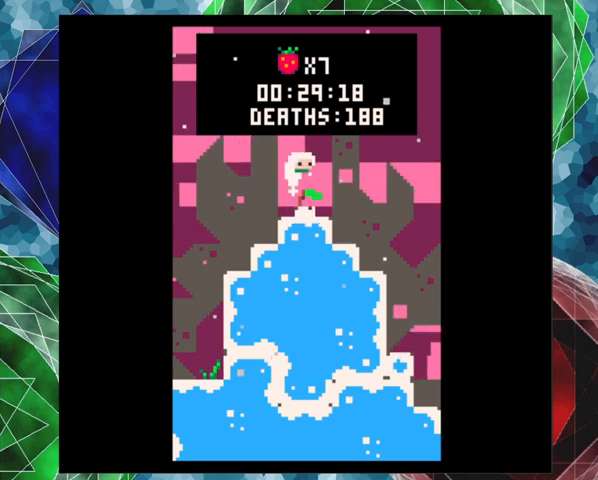
{"buttons": [], "left_stick": "center", "events": [[400, "B", "up"]]}
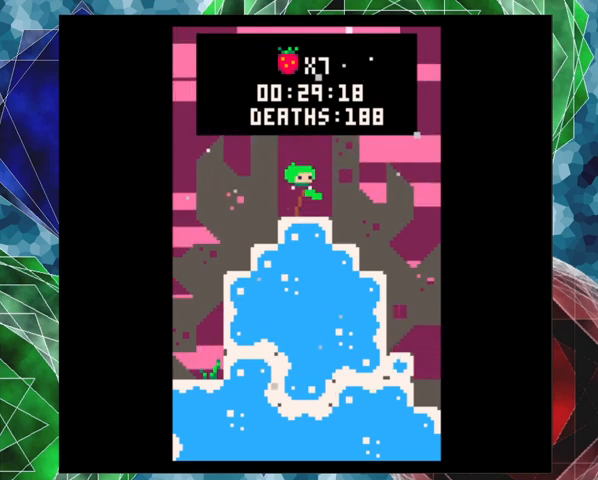
{"buttons": ["B"], "left_stick": "center", "events": [[433, "B", "down"]]}
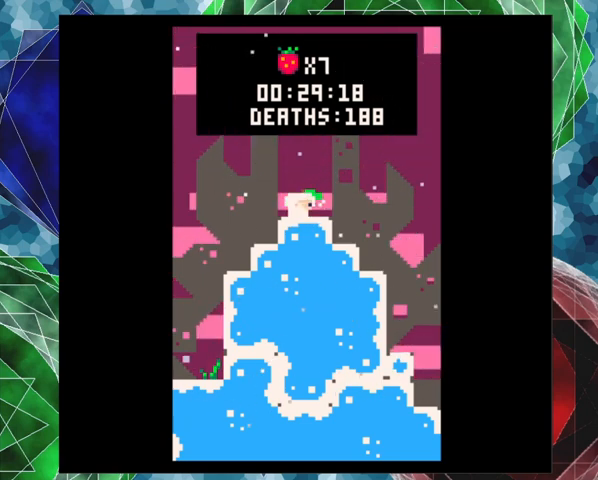
{"buttons": ["Y", "DPAD_UP"], "left_stick": "center", "events": [[167, "DPAD_UP", "down"], [267, "B", "up"], [400, "Y", "down"]]}
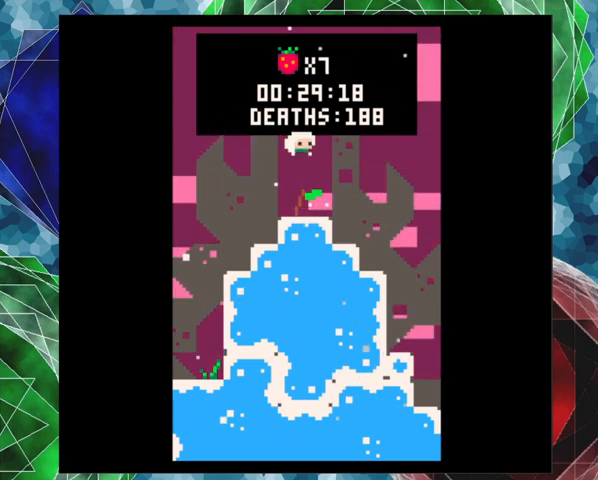
{"buttons": ["Y", "DPAD_UP"], "left_stick": "center", "events": [[100, "Y", "up"], [400, "Y", "down"]]}
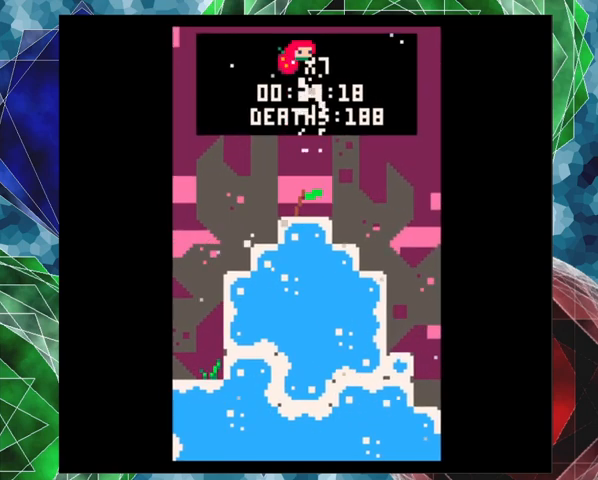
{"buttons": ["DPAD_UP"], "left_stick": "center", "events": [[100, "Y", "up"]]}
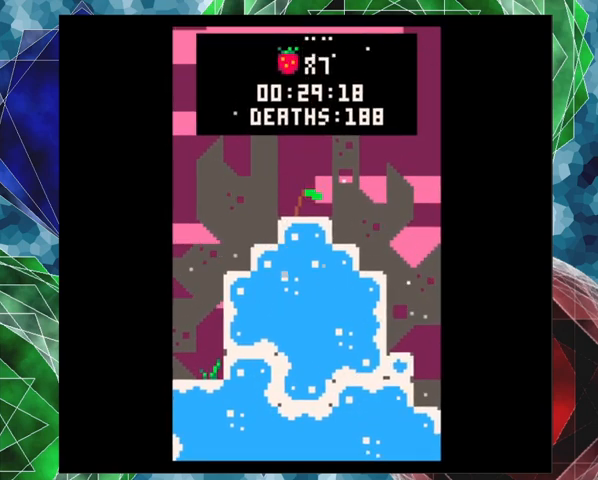
{"buttons": [], "left_stick": "center", "events": [[300, "DPAD_UP", "up"]]}
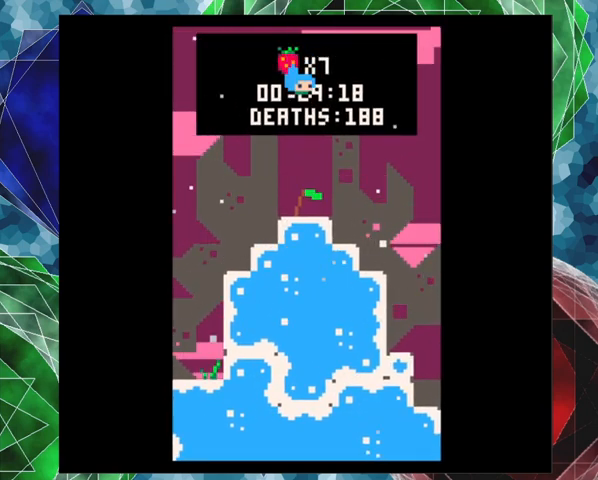
{"buttons": [], "left_stick": "center", "events": []}
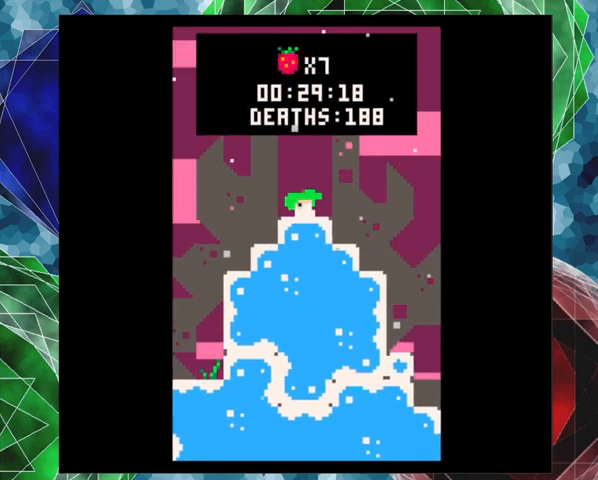
{"buttons": [], "left_stick": "center", "events": []}
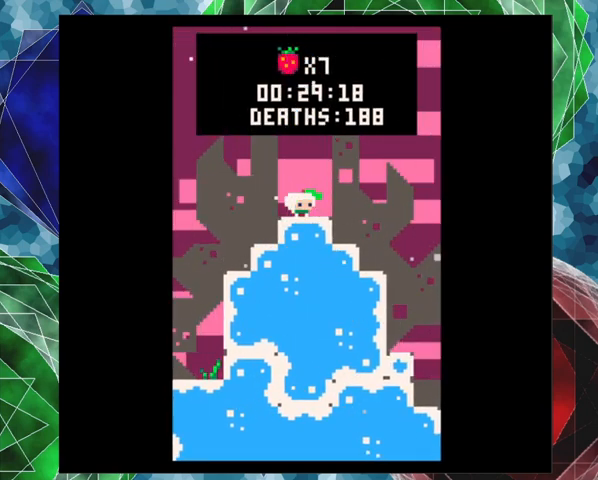
{"buttons": ["DPAD_RIGHT"], "left_stick": "center", "events": [[100, "B", "down"], [100, "DPAD_RIGHT", "down"], [467, "B", "up"]]}
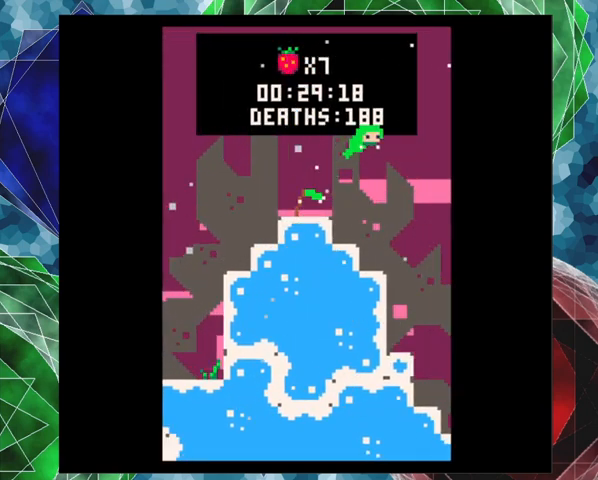
{"buttons": ["DPAD_RIGHT"], "left_stick": "center", "events": []}
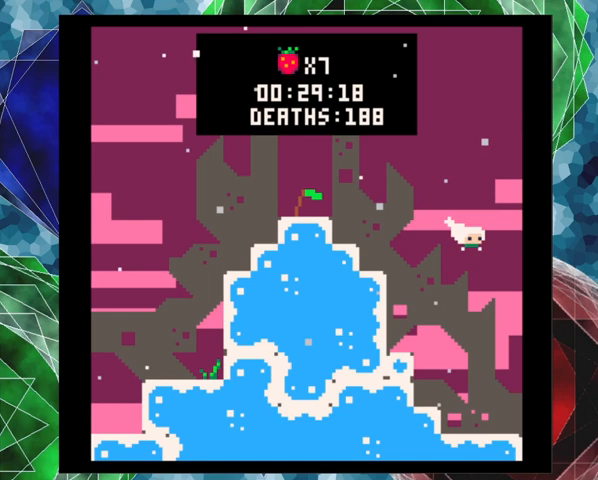
{"buttons": [], "left_stick": "center", "events": [[467, "DPAD_RIGHT", "up"]]}
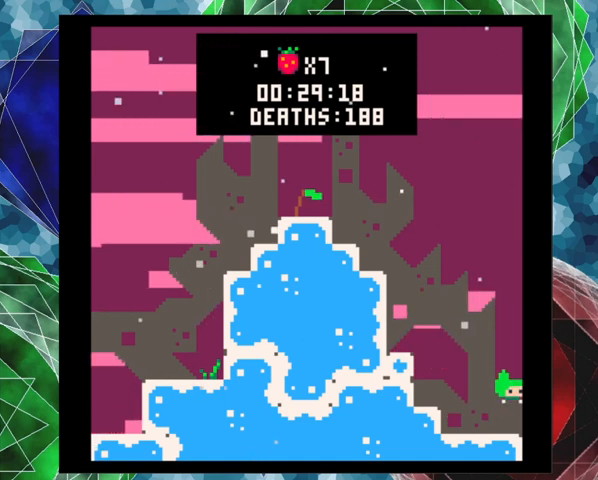
{"buttons": ["DPAD_LEFT"], "left_stick": "center", "events": [[333, "DPAD_LEFT", "down"]]}
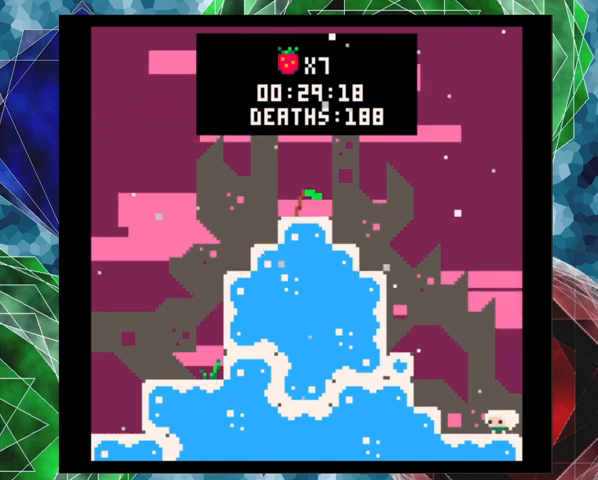
{"buttons": ["B", "DPAD_LEFT"], "left_stick": "center", "events": [[100, "B", "down"], [300, "B", "up"], [333, "B", "down"]]}
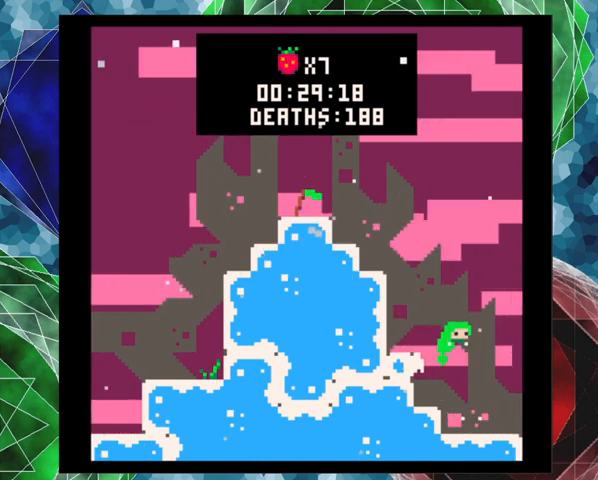
{"buttons": ["DPAD_LEFT"], "left_stick": "center", "events": [[133, "B", "up"], [200, "DPAD_DOWN", "down"], [200, "DPAD_LEFT", "up"], [367, "DPAD_LEFT", "down"], [467, "DPAD_DOWN", "up"]]}
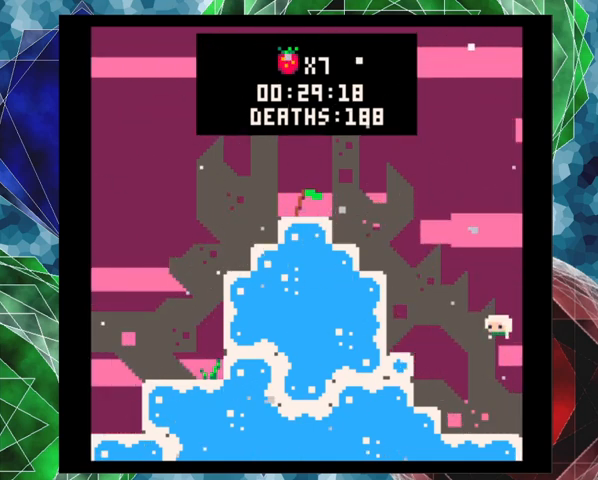
{"buttons": [], "left_stick": "center", "events": [[367, "DPAD_LEFT", "up"]]}
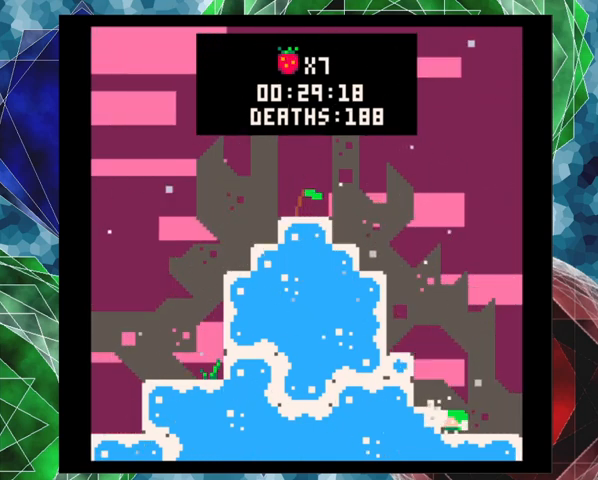
{"buttons": ["B"], "left_stick": "center", "events": [[100, "B", "down"]]}
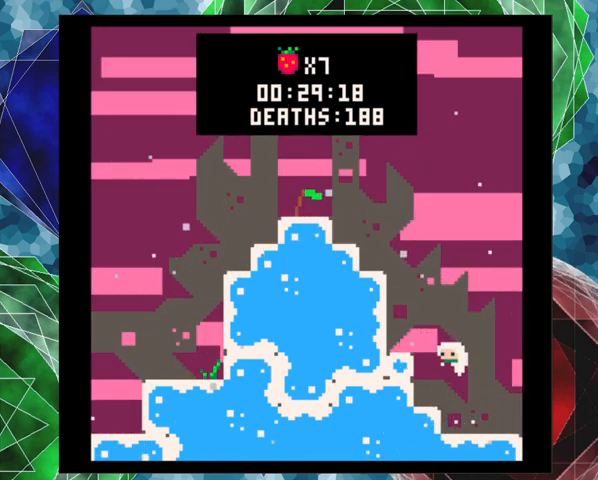
{"buttons": [], "left_stick": "center", "events": [[33, "B", "up"], [33, "DPAD_LEFT", "down"], [167, "DPAD_LEFT", "up"]]}
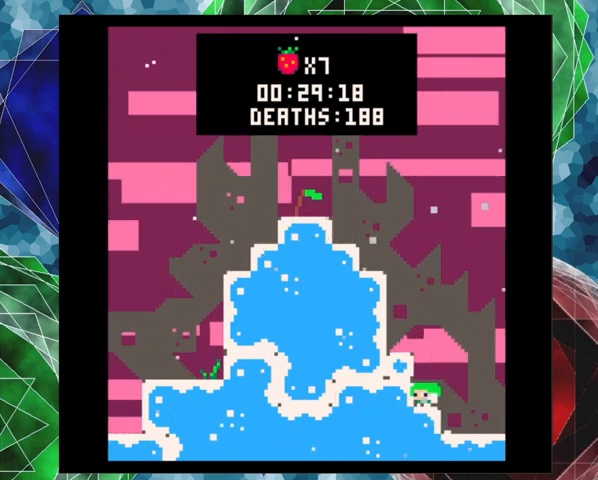
{"buttons": ["B", "DPAD_LEFT"], "left_stick": "center", "events": [[33, "B", "down"], [333, "DPAD_LEFT", "down"]]}
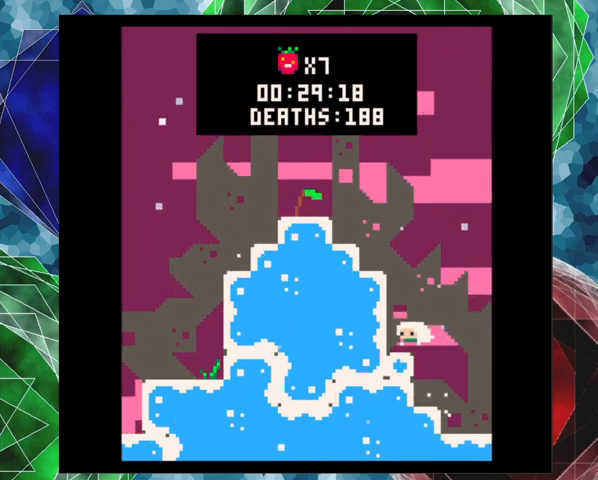
{"buttons": [], "left_stick": "center", "events": [[33, "B", "up"], [67, "DPAD_LEFT", "up"], [367, "B", "down"], [500, "B", "up"]]}
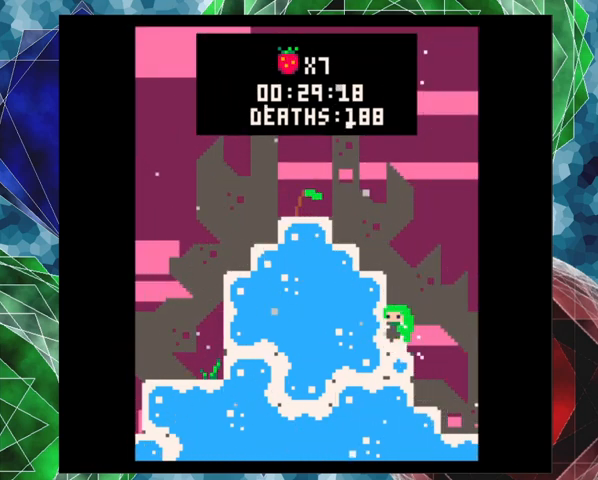
{"buttons": ["DPAD_DOWN"], "left_stick": "center", "events": [[33, "DPAD_DOWN", "down"], [233, "Y", "down"], [367, "Y", "up"]]}
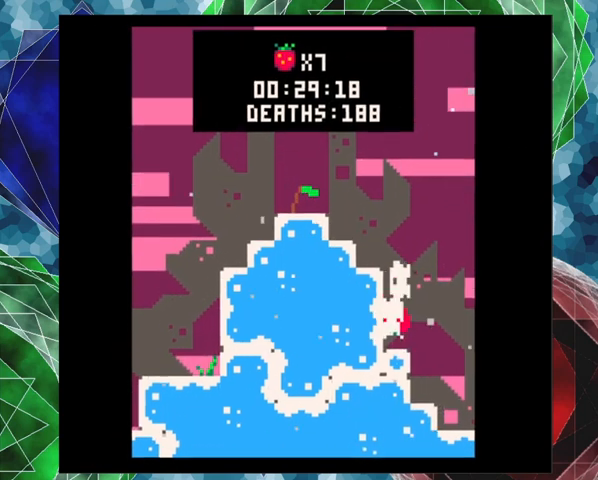
{"buttons": [], "left_stick": "center", "events": [[233, "DPAD_DOWN", "up"]]}
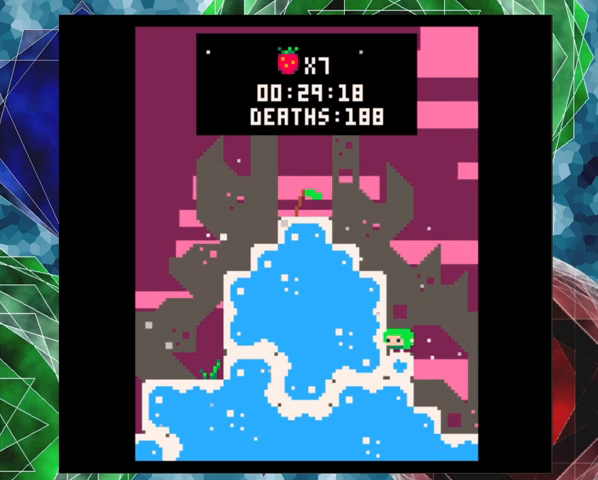
{"buttons": ["DPAD_UP"], "left_stick": "center", "events": [[100, "B", "down"], [400, "B", "up"], [467, "DPAD_UP", "down"]]}
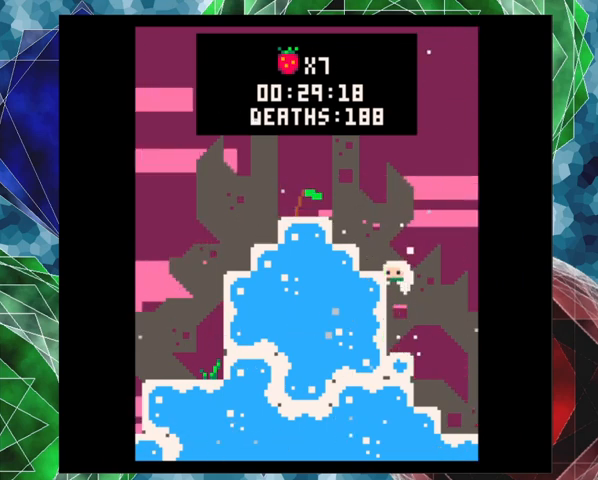
{"buttons": ["DPAD_LEFT"], "left_stick": "center", "events": [[67, "Y", "down"], [233, "Y", "up"], [333, "DPAD_LEFT", "down"], [433, "DPAD_UP", "up"]]}
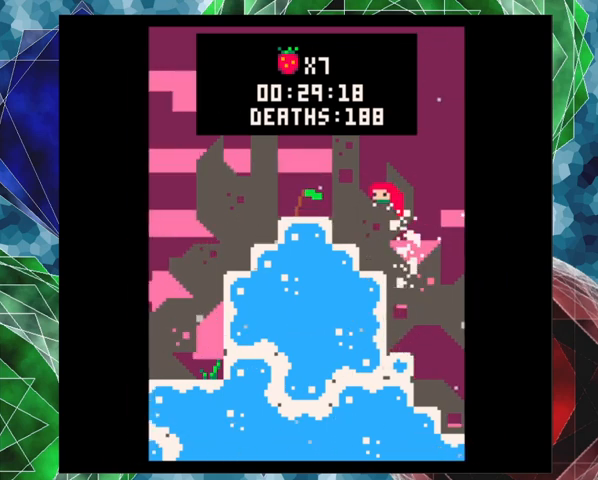
{"buttons": [], "left_stick": "center", "events": [[300, "DPAD_LEFT", "up"]]}
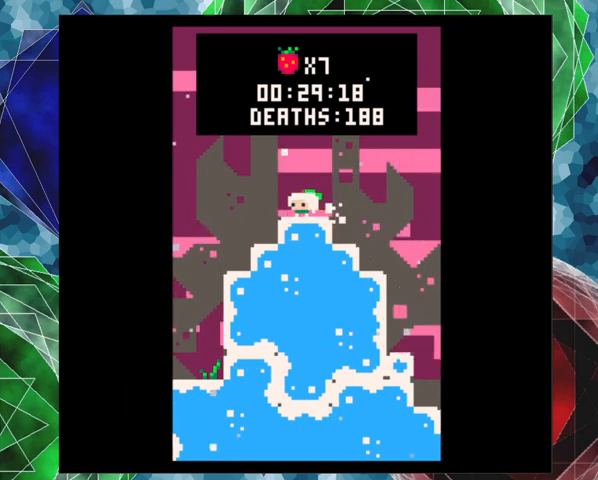
{"buttons": [], "left_stick": "center", "events": []}
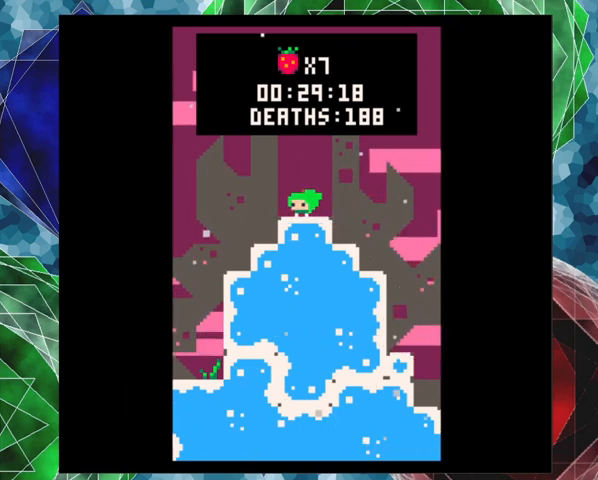
{"buttons": [], "left_stick": "center", "events": []}